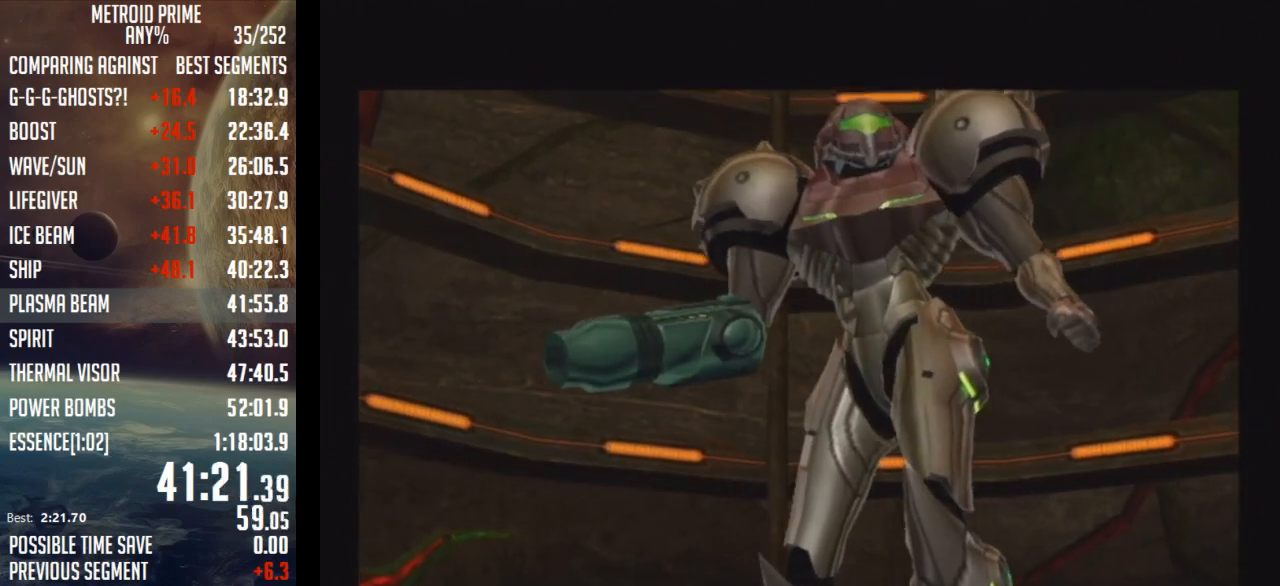
Gameplay with a controller (Nintendo layout); each line is a JSON object with the inputs held at the frame after it. "events" lists button and stick changes between this image and that frame as [ms after this image, input, new state], when the widget could be followed in between. Not read: L3 R3.
{"buttons": [], "left_stick": "up-left", "right_stick": "center", "events": [[267, "left_stick", "up-left"]]}
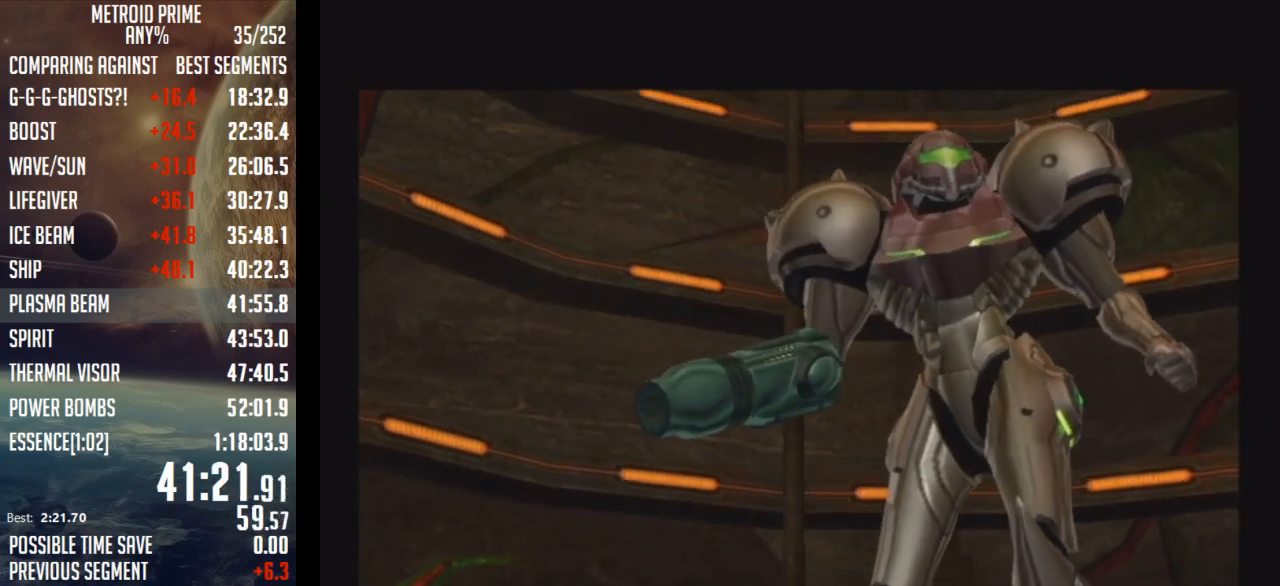
{"buttons": [], "left_stick": "left", "right_stick": "center", "events": [[117, "left_stick", "left"]]}
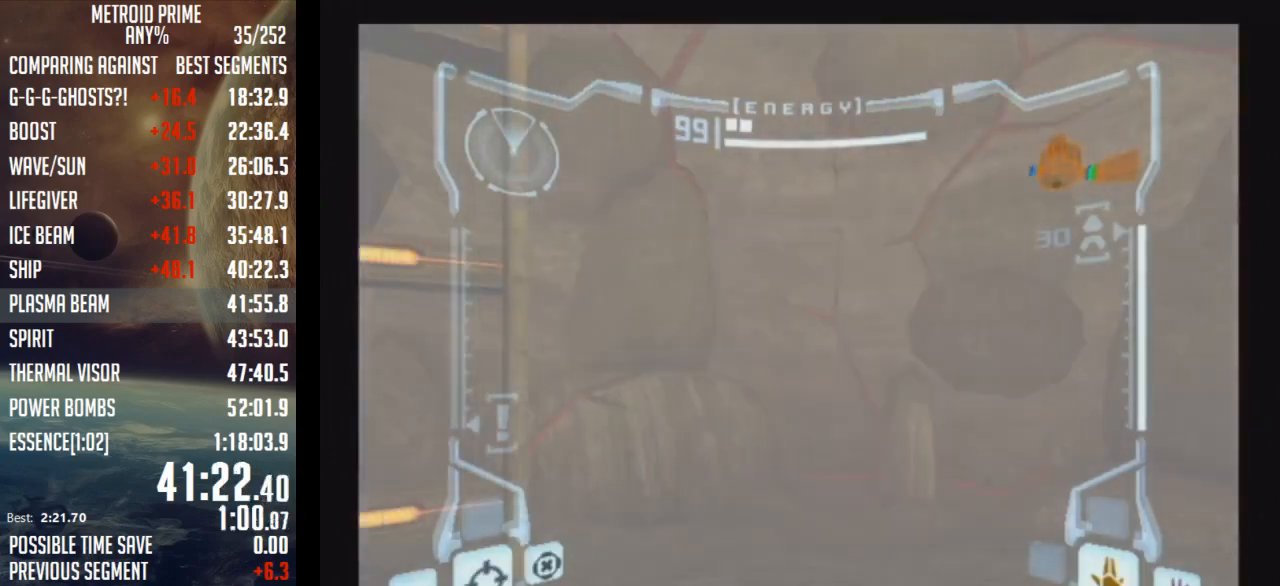
{"buttons": ["A", "L1"], "left_stick": "right", "right_stick": "center", "events": [[433, "A", "down"], [467, "L1", "down"], [467, "left_stick", "right"]]}
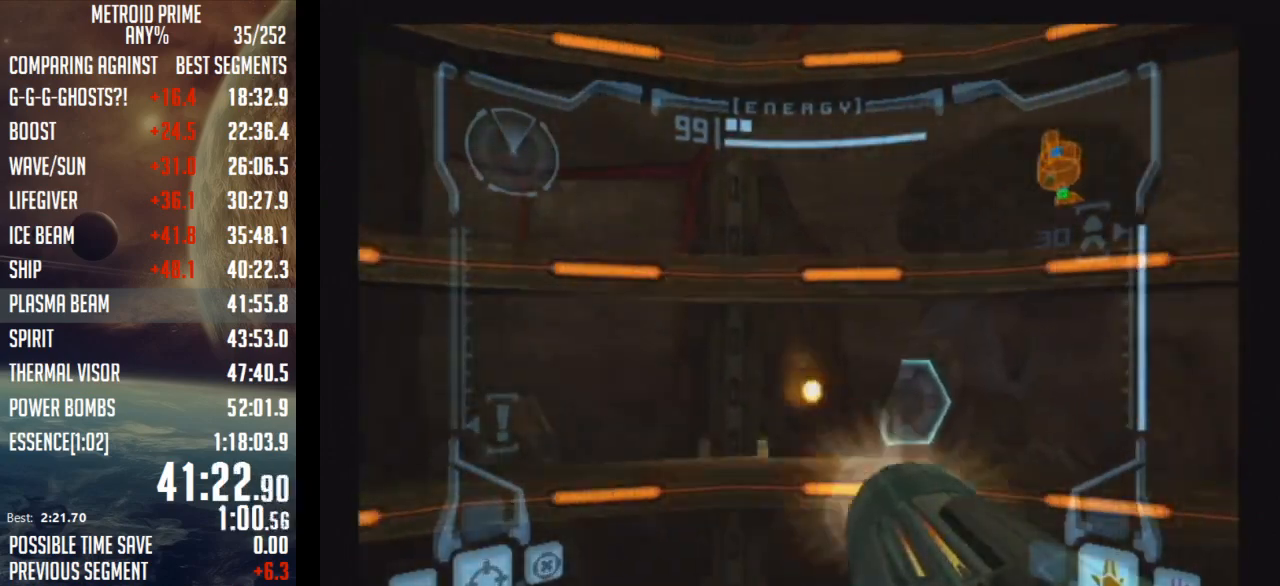
{"buttons": ["A", "L1"], "left_stick": "up-right", "right_stick": "center", "events": [[83, "A", "up"], [333, "L1", "up"], [433, "L1", "down"], [433, "left_stick", "up-right"], [467, "A", "down"]]}
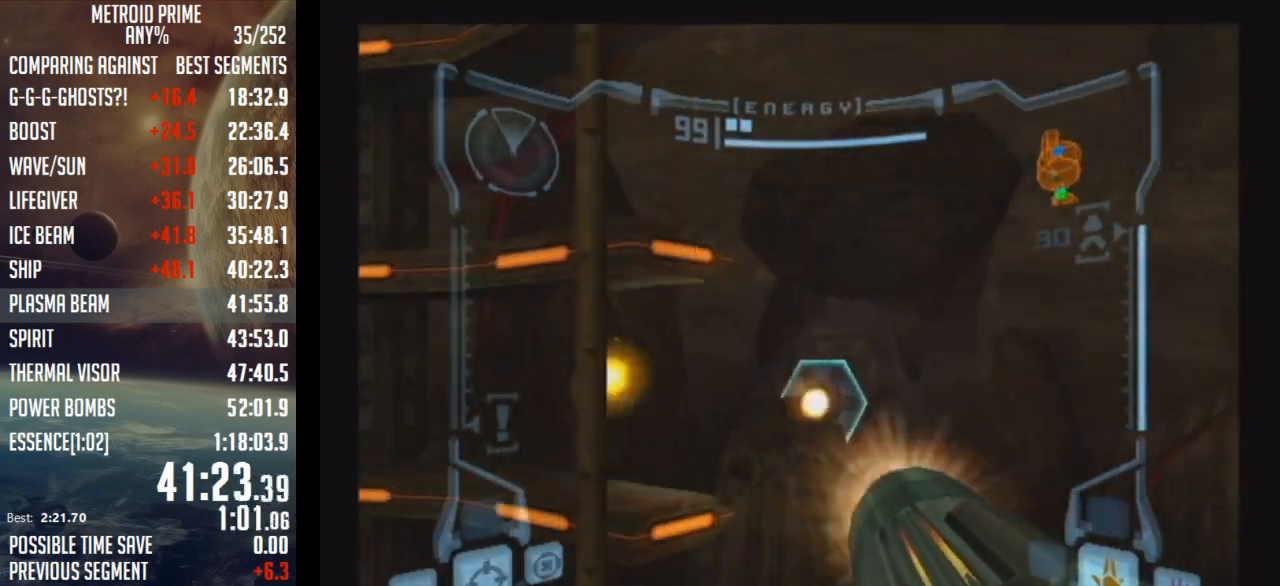
{"buttons": [], "left_stick": "up", "right_stick": "center", "events": [[83, "B", "down"], [217, "A", "up"], [233, "B", "up"], [300, "left_stick", "up"], [500, "L1", "up"]]}
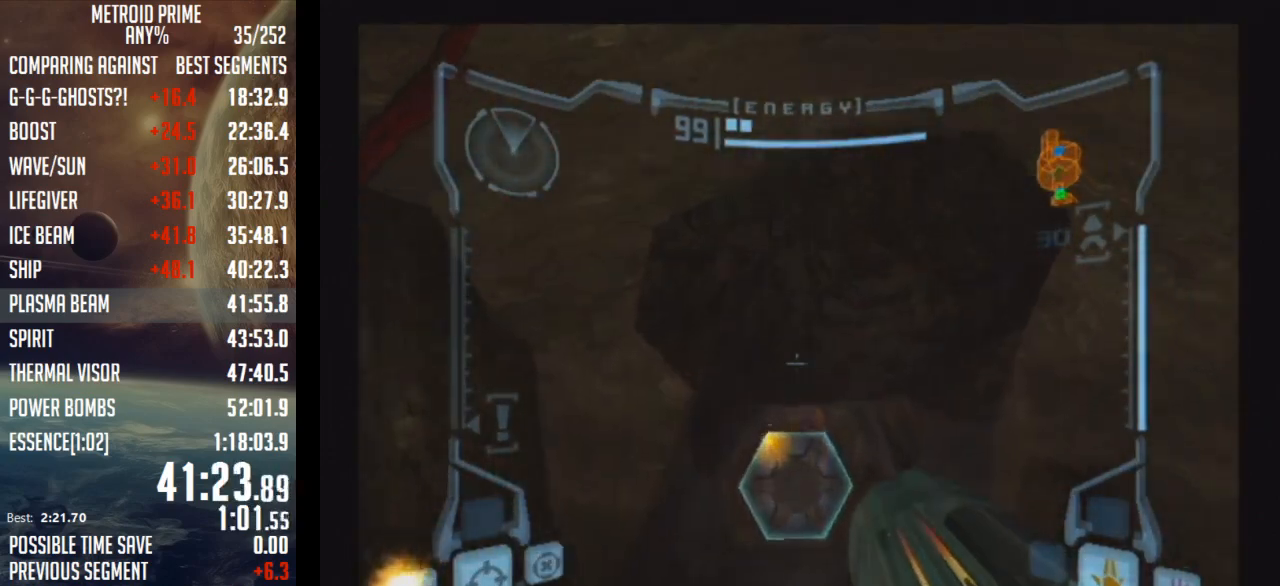
{"buttons": [], "left_stick": "up", "right_stick": "center", "events": []}
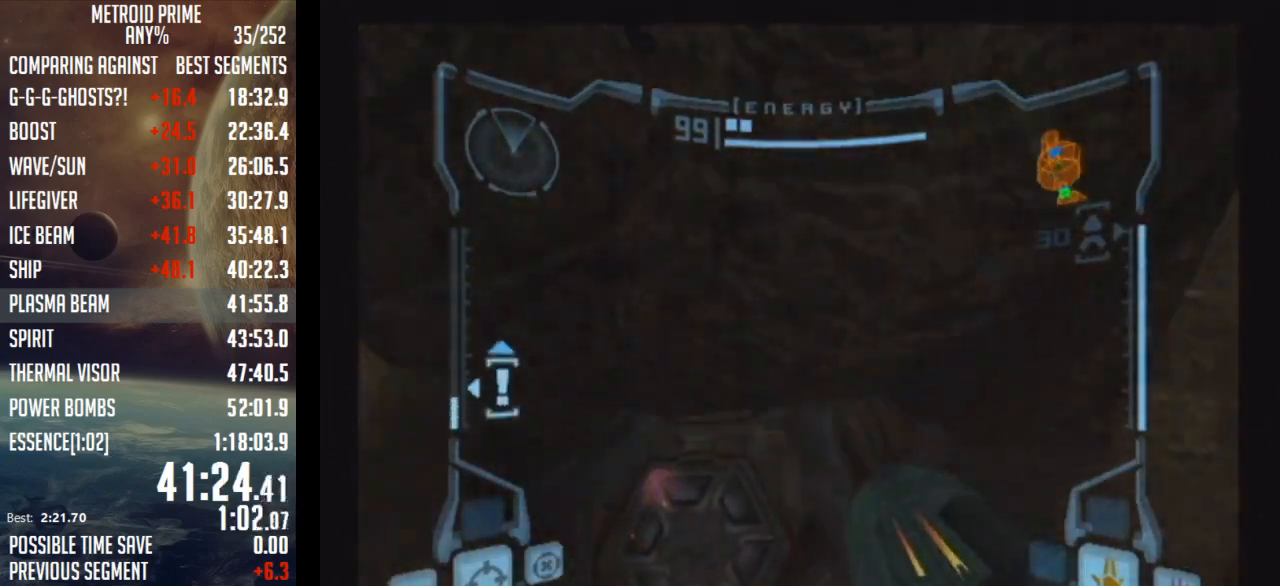
{"buttons": ["L1"], "left_stick": "up", "right_stick": "center", "events": [[183, "L1", "down"]]}
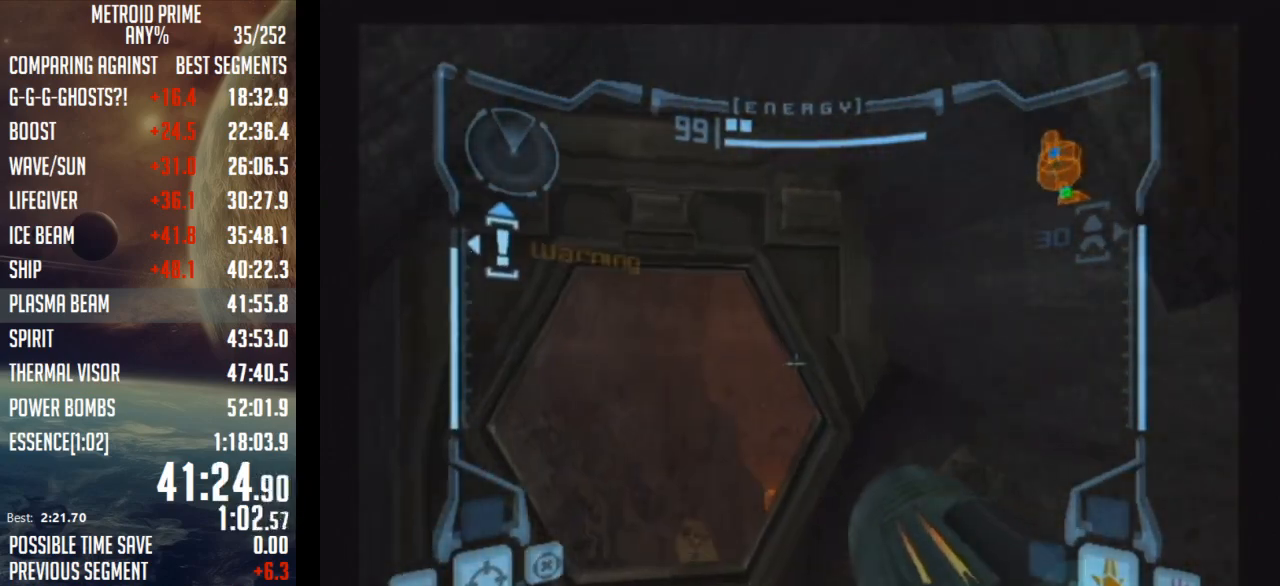
{"buttons": ["L1"], "left_stick": "up-left", "right_stick": "center", "events": [[433, "left_stick", "up-left"]]}
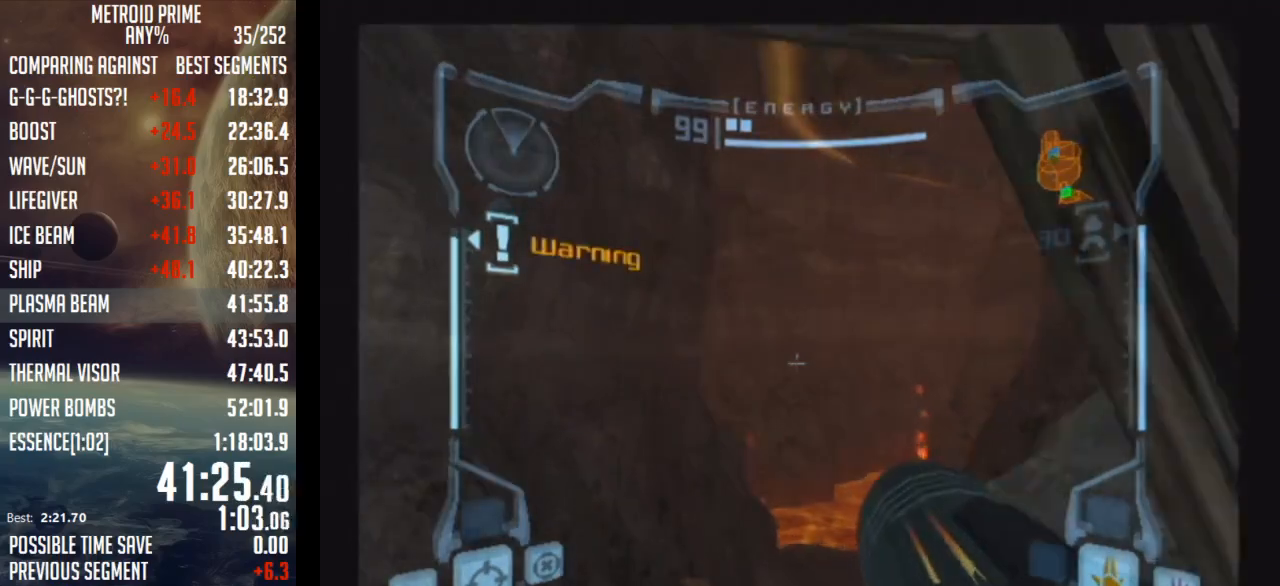
{"buttons": ["L1"], "left_stick": "up", "right_stick": "center", "events": [[50, "B", "down"], [150, "left_stick", "up"], [250, "B", "up"]]}
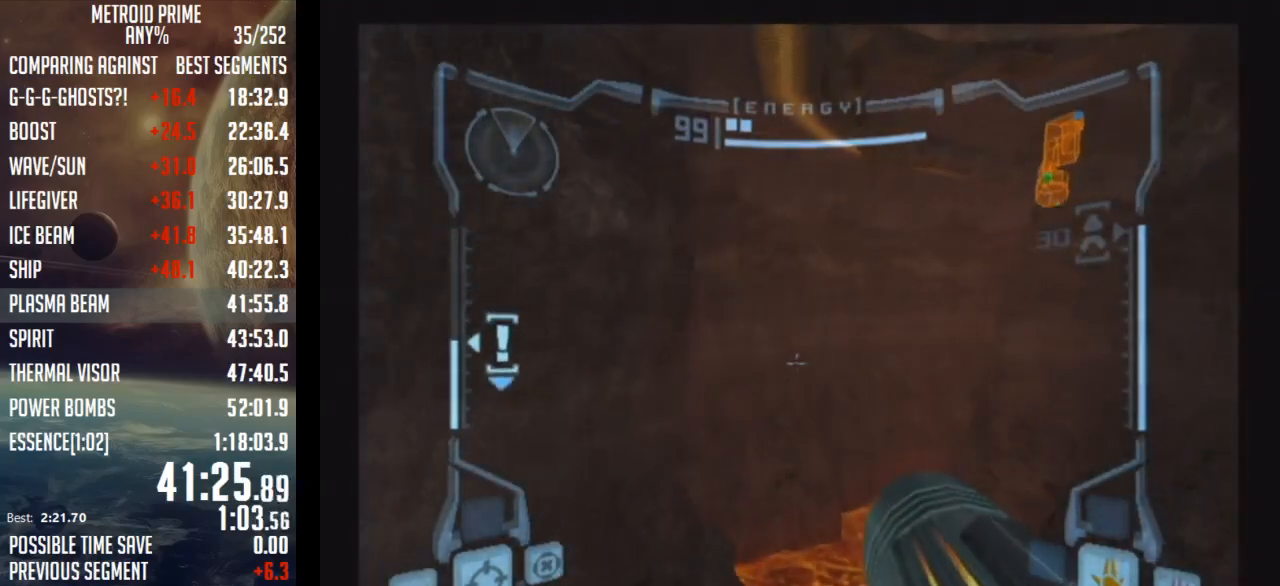
{"buttons": ["R1"], "left_stick": "up-right", "right_stick": "center", "events": [[83, "B", "down"], [250, "B", "up"], [267, "R1", "down"], [300, "L1", "up"], [333, "left_stick", "up-right"]]}
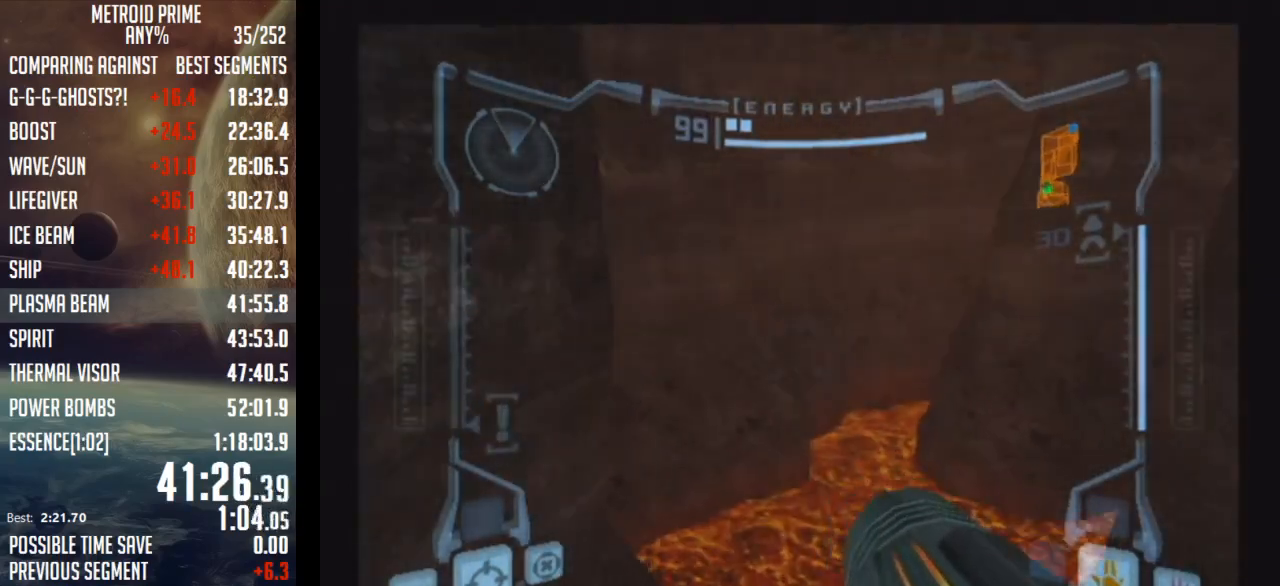
{"buttons": ["R1"], "left_stick": "up-right", "right_stick": "center", "events": []}
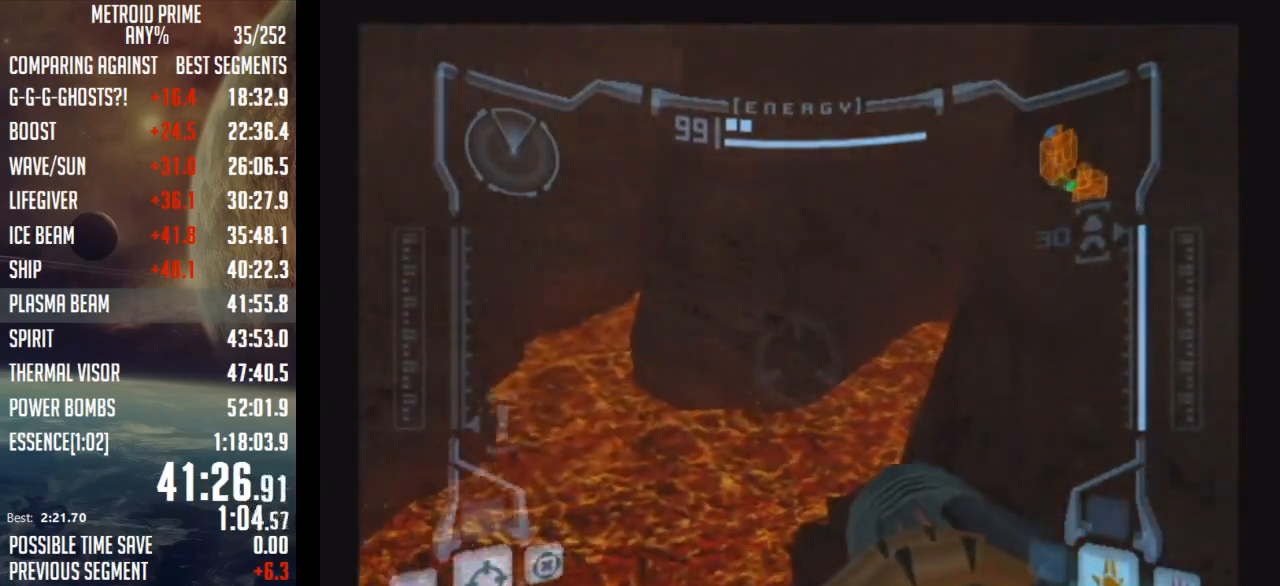
{"buttons": ["R1"], "left_stick": "up-left", "right_stick": "center", "events": [[467, "left_stick", "up-left"]]}
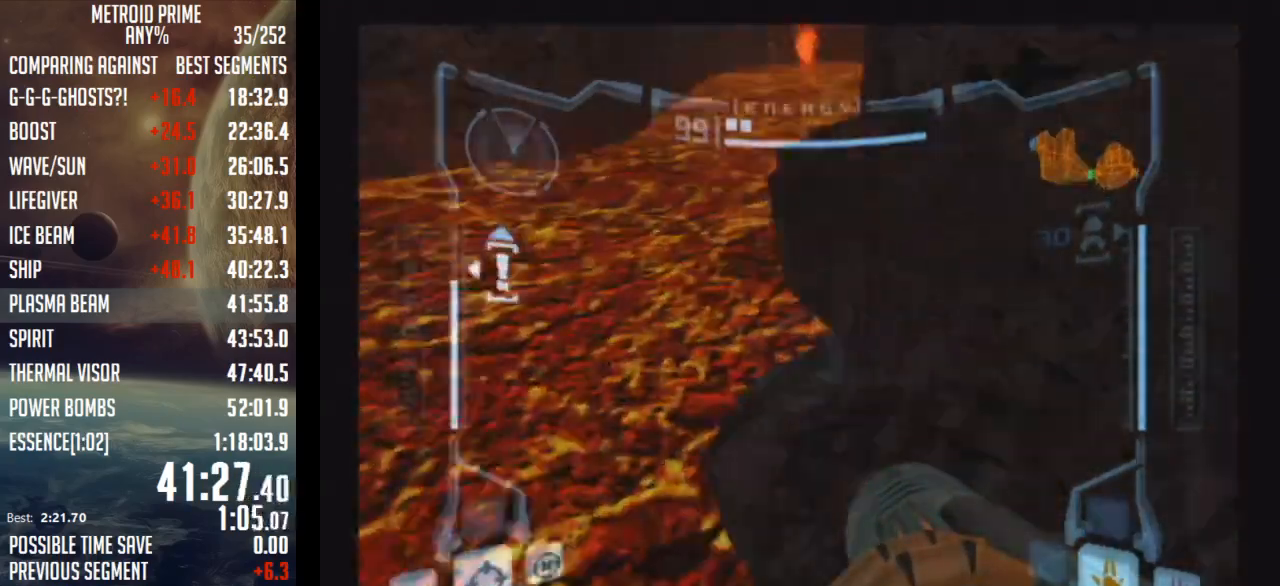
{"buttons": ["R1"], "left_stick": "up-right", "right_stick": "center", "events": [[50, "B", "down"], [50, "L1", "down"], [183, "L1", "up"], [217, "B", "up"], [250, "left_stick", "up-right"]]}
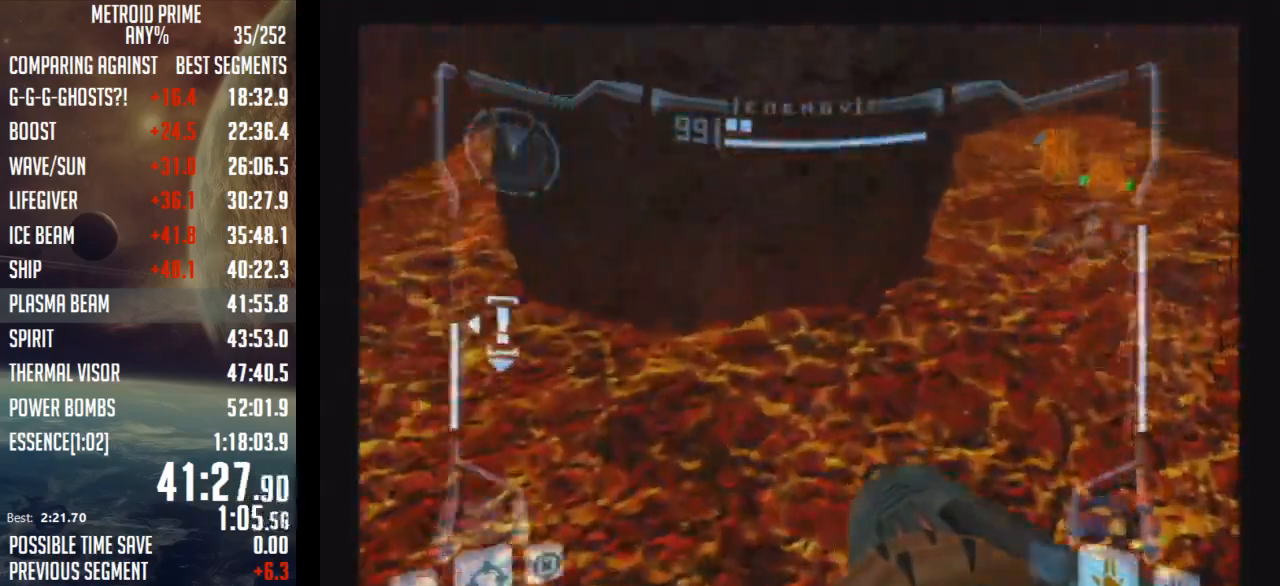
{"buttons": ["B", "L1", "R1"], "left_stick": "up-right", "right_stick": "center", "events": [[217, "left_stick", "up"], [400, "L1", "down"], [433, "B", "down"], [433, "left_stick", "up-right"]]}
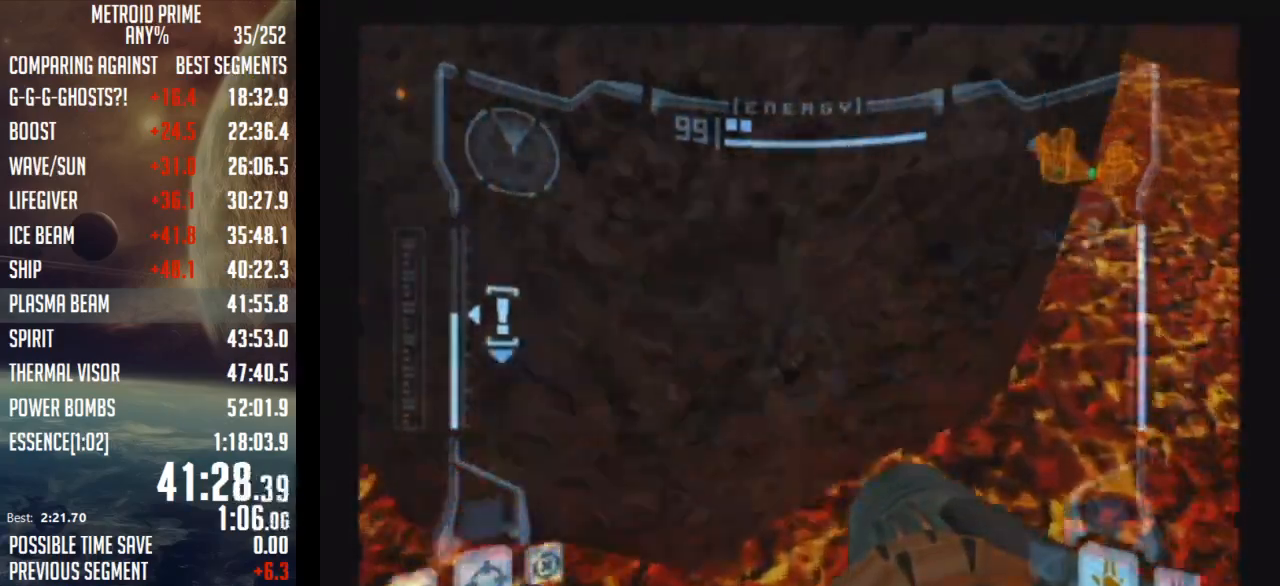
{"buttons": ["R1"], "left_stick": "up-right", "right_stick": "center", "events": [[83, "B", "up"], [83, "L1", "up"]]}
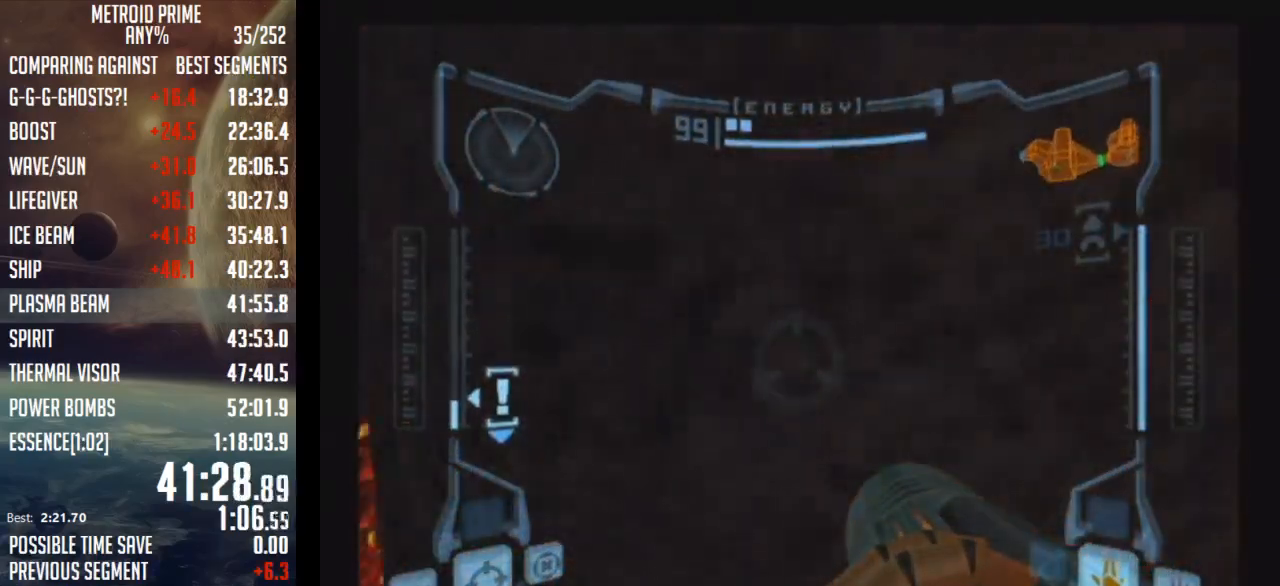
{"buttons": ["R1"], "left_stick": "up-right", "right_stick": "center", "events": []}
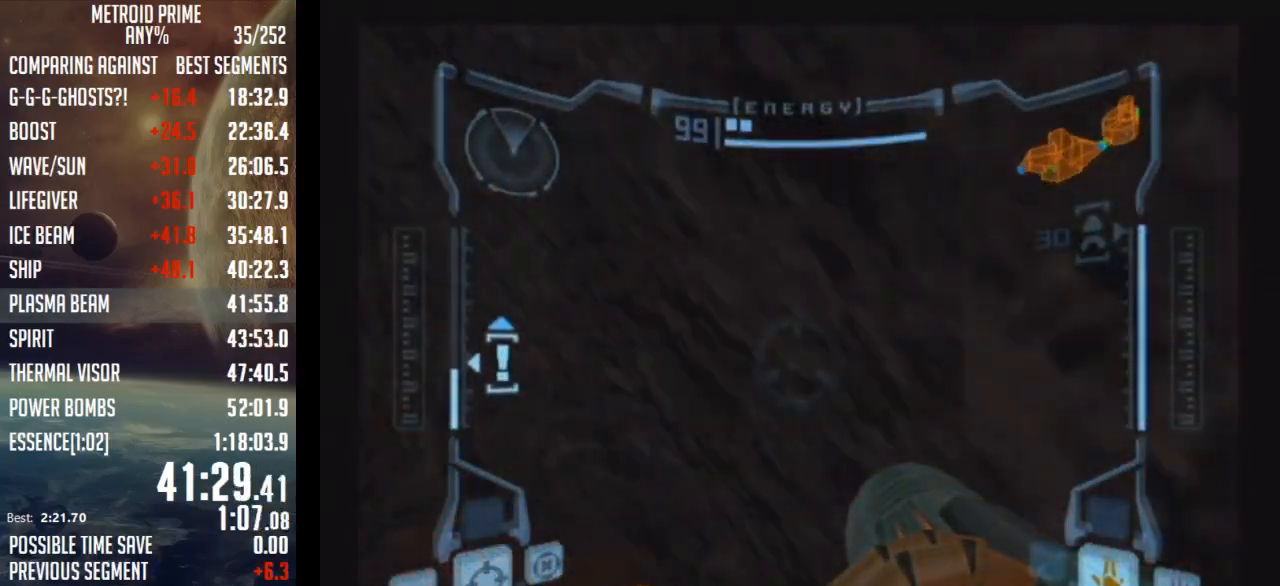
{"buttons": [], "left_stick": "left", "right_stick": "center", "events": [[117, "R1", "up"], [117, "left_stick", "up-left"], [183, "left_stick", "left"], [400, "X", "down"], [500, "X", "up"]]}
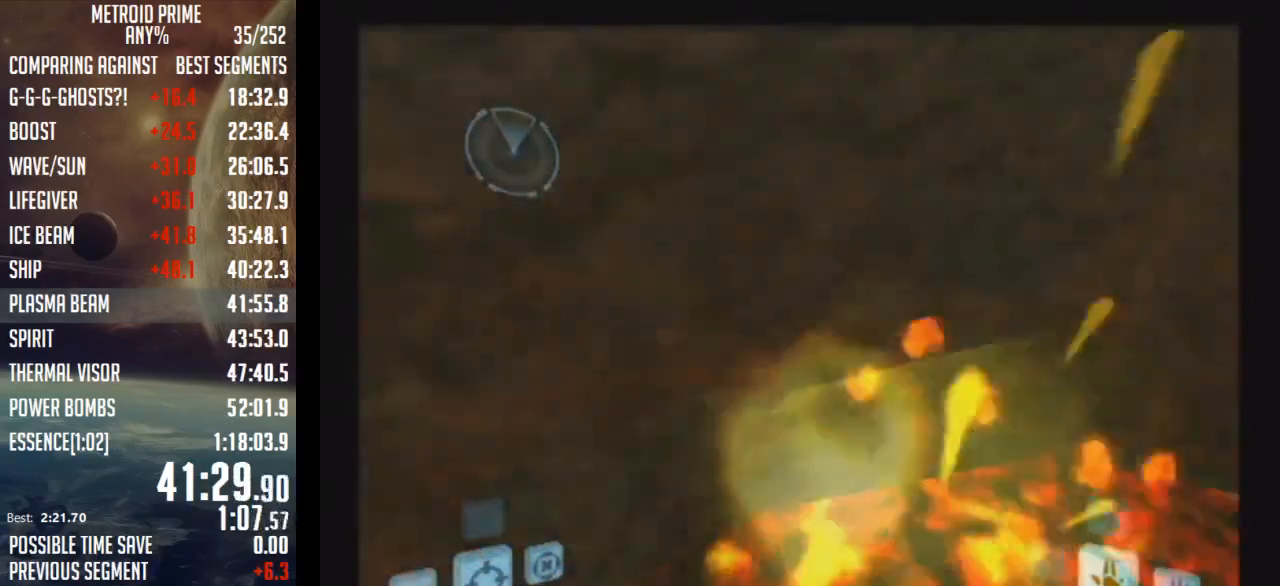
{"buttons": [], "left_stick": "center", "right_stick": "center", "events": [[83, "left_stick", "center"]]}
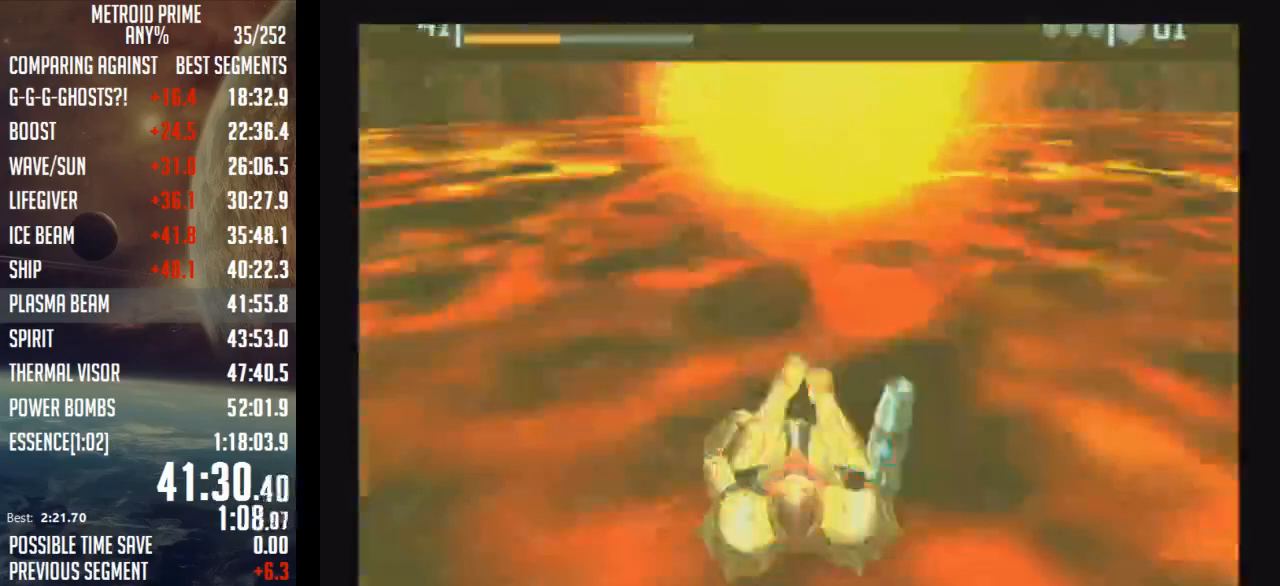
{"buttons": [], "left_stick": "down-left", "right_stick": "center", "events": [[367, "left_stick", "down-left"]]}
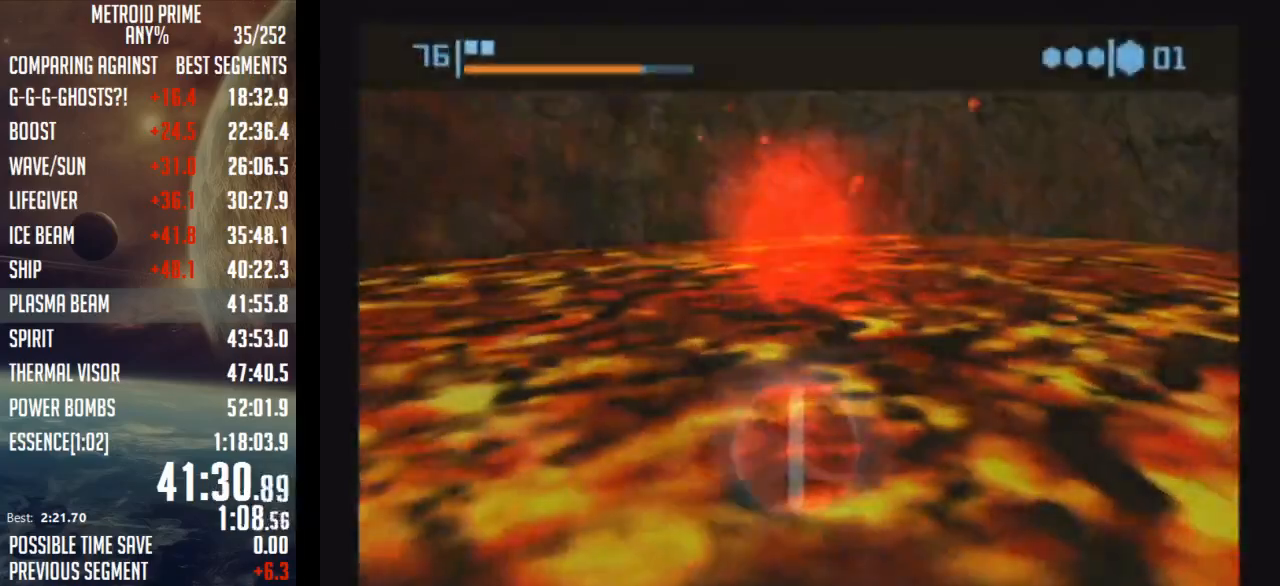
{"buttons": [], "left_stick": "center", "right_stick": "center", "events": [[33, "A", "down"], [117, "A", "up"], [183, "left_stick", "down"], [400, "left_stick", "center"]]}
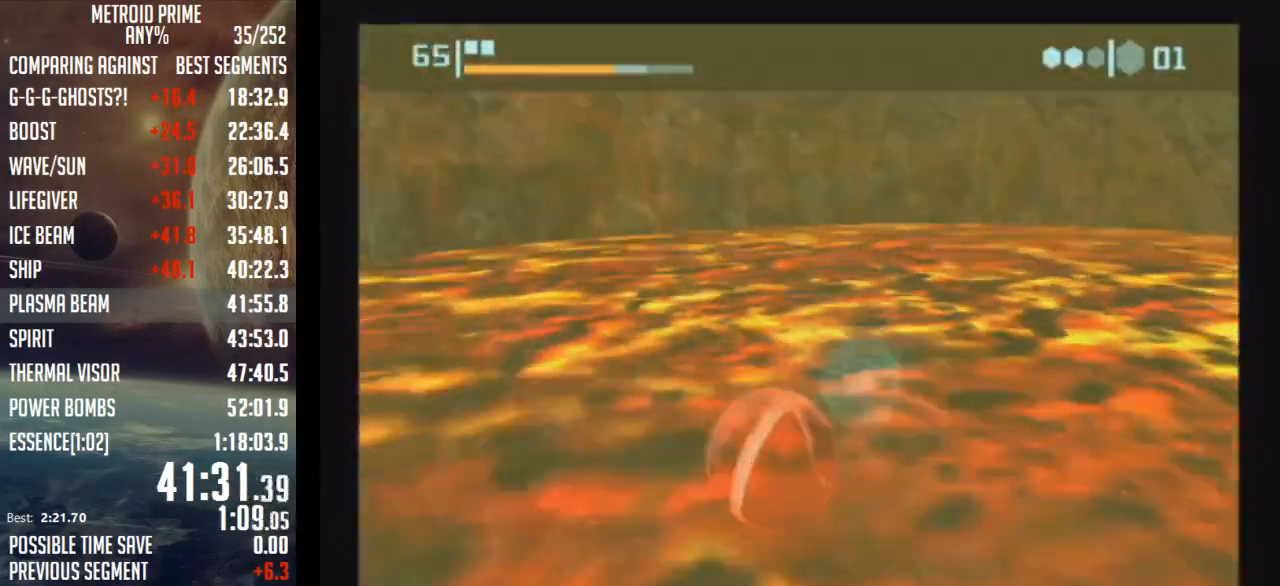
{"buttons": [], "left_stick": "up-right", "right_stick": "center", "events": [[17, "left_stick", "up-right"], [150, "left_stick", "center"], [433, "left_stick", "up-right"]]}
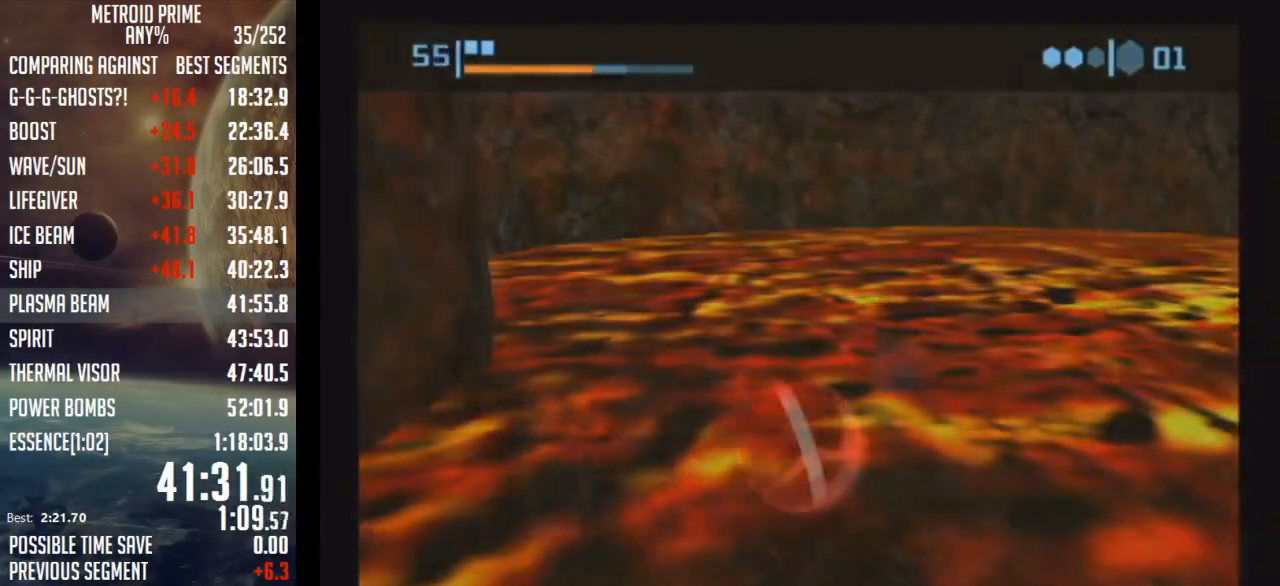
{"buttons": [], "left_stick": "up-right", "right_stick": "center", "events": [[117, "left_stick", "center"], [500, "left_stick", "up-right"]]}
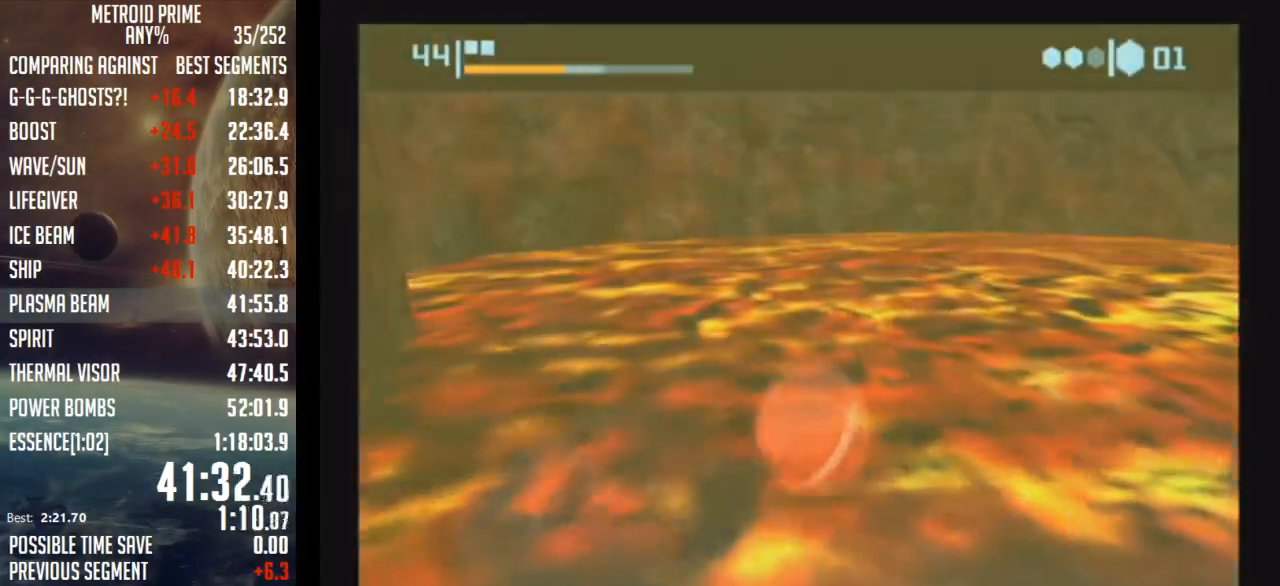
{"buttons": [], "left_stick": "center", "right_stick": "center", "events": [[83, "left_stick", "center"], [467, "A", "down"], [500, "A", "up"]]}
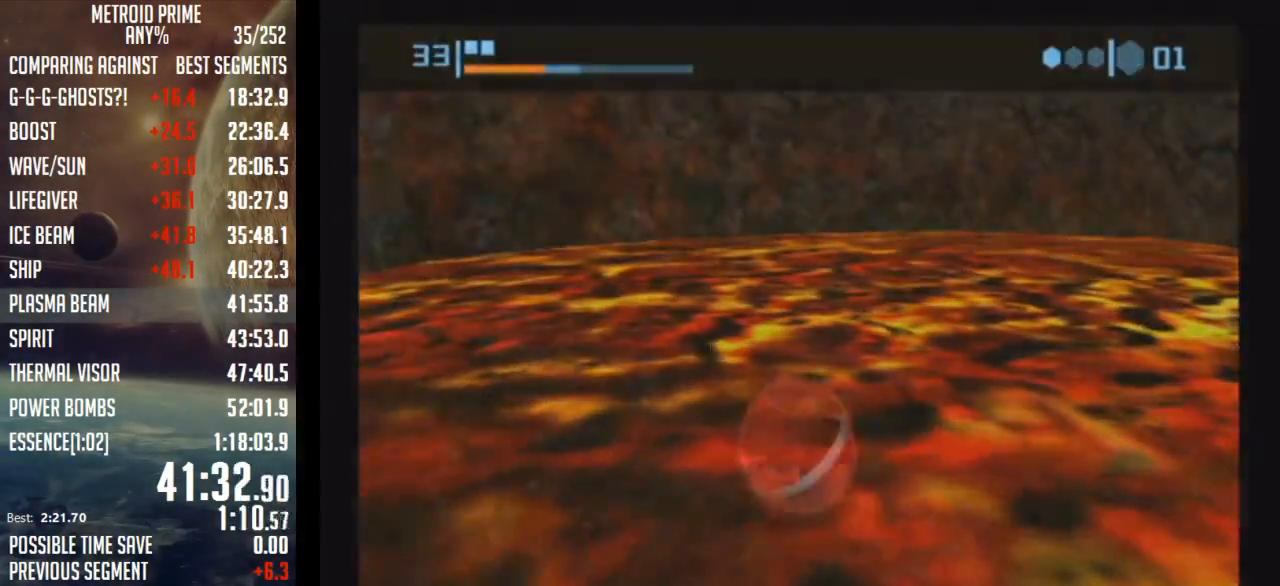
{"buttons": [], "left_stick": "center", "right_stick": "center", "events": []}
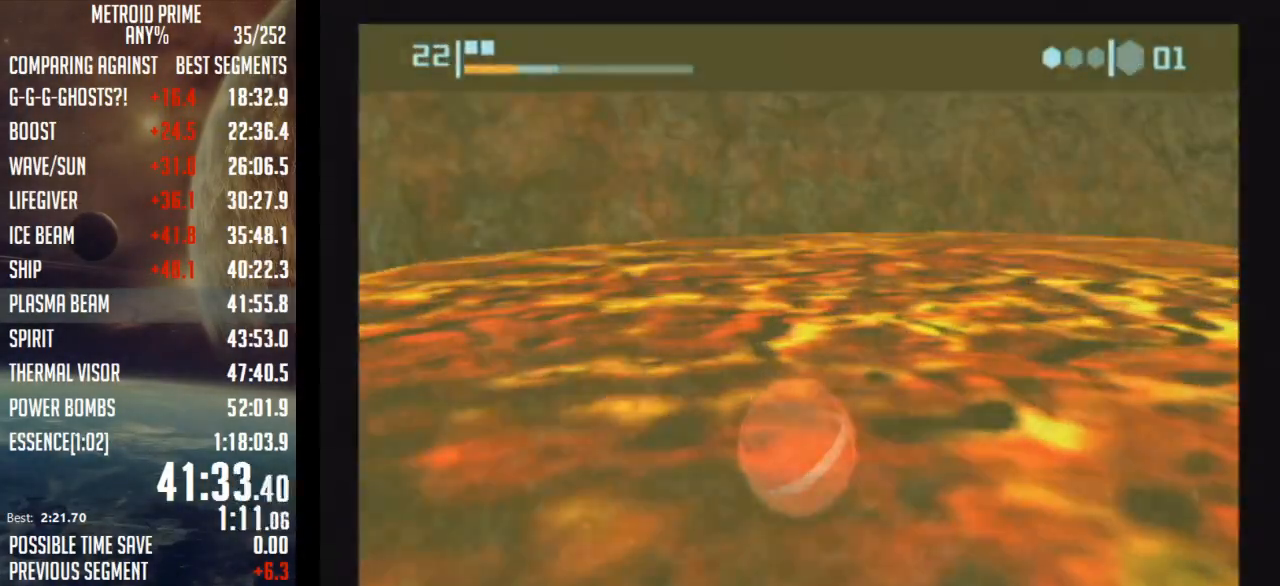
{"buttons": [], "left_stick": "center", "right_stick": "center", "events": [[300, "A", "down"], [400, "A", "up"]]}
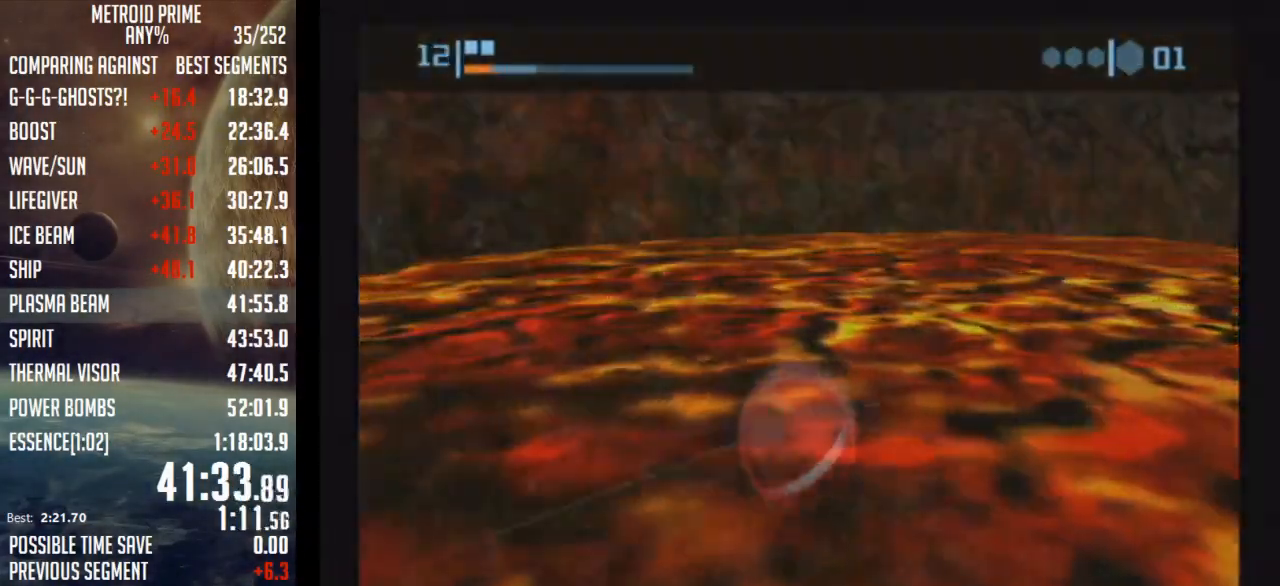
{"buttons": [], "left_stick": "center", "right_stick": "center", "events": [[183, "A", "down"], [233, "A", "up"], [300, "A", "down"], [367, "A", "up"]]}
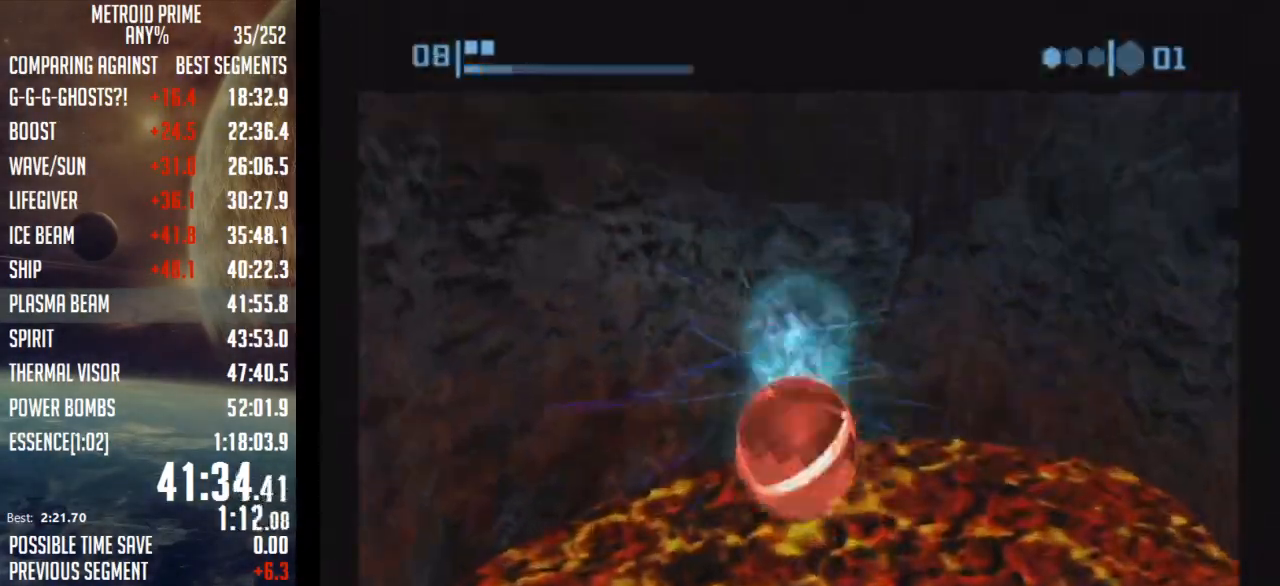
{"buttons": [], "left_stick": "center", "right_stick": "center", "events": []}
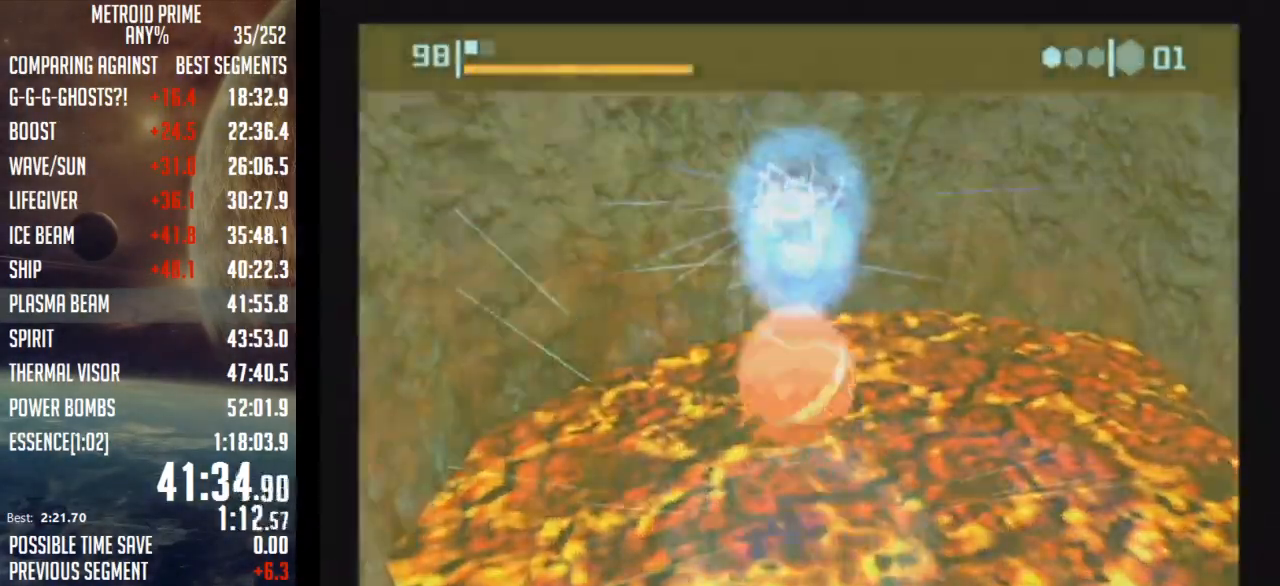
{"buttons": ["X"], "left_stick": "up-left", "right_stick": "center", "events": [[83, "left_stick", "up"], [433, "X", "down"], [500, "left_stick", "up-left"]]}
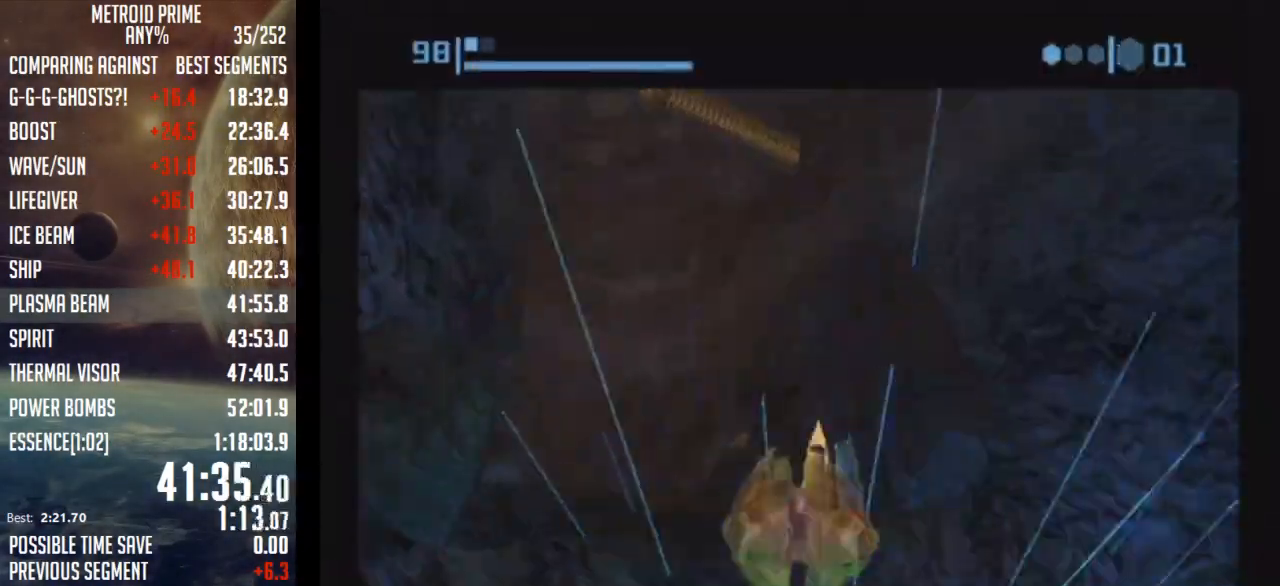
{"buttons": [], "left_stick": "up-left", "right_stick": "center", "events": [[50, "X", "up"]]}